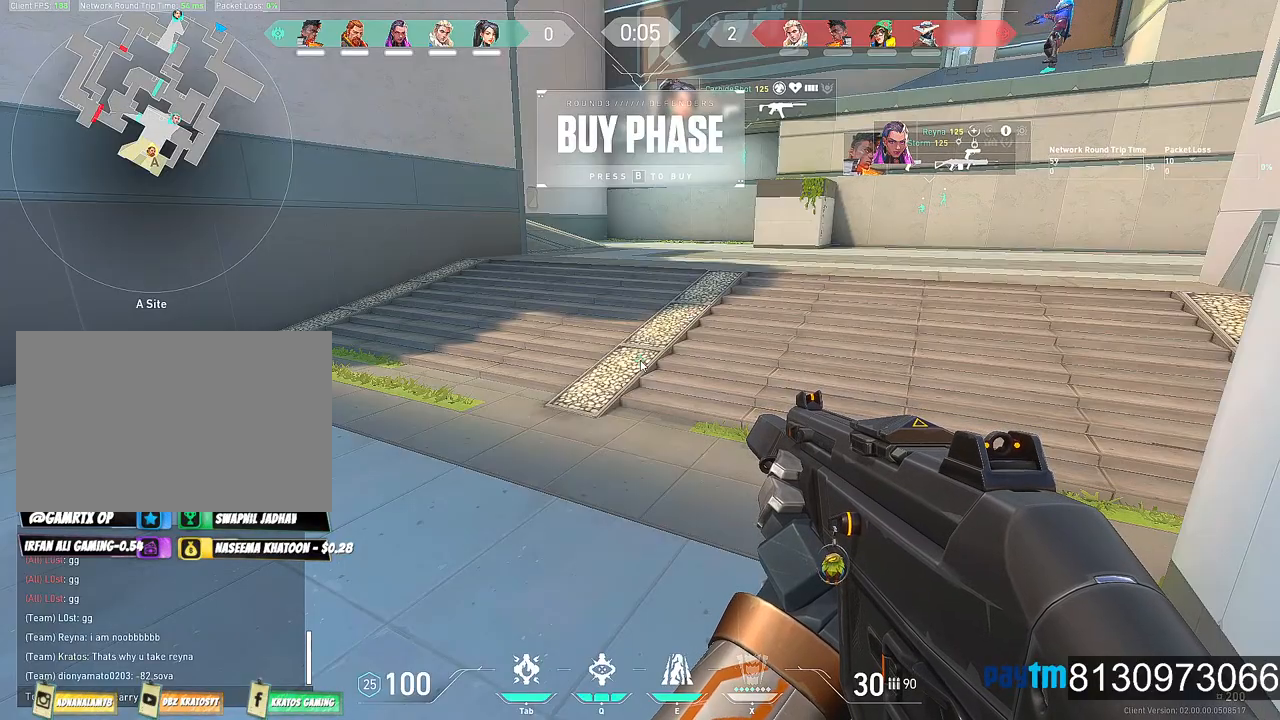
Gameplay with keyboard and mouse; each line is a JSON object with the keys and mouse buttons held at the frame after it. "events" lists presses ("down") and releases ("up") of "1", "2", "3", "4", "5", "a", "alt", "c", "caps_lock", "ctrl", "d", "e", "f", "g", "q", "r", "s", "shift", "space", "t", "tab", "v", "w", "x", "z", "mouse_left", "mouse_wheel" and "mouse_right" between this image and that frame as [ms after this image, input, new state], when the widget could be followed in between. "mouse_left", "mouse_wheel", "mouse_right" = the "left", "wheel", "right" buttons of the "mouse" list. No other keys are recorded. "wheel" means that the mouse wheel is clicked or scrolled. Not read: mouse_move.
{"keys": ["w"], "mouse": [], "events": [[317, "w", "down"]]}
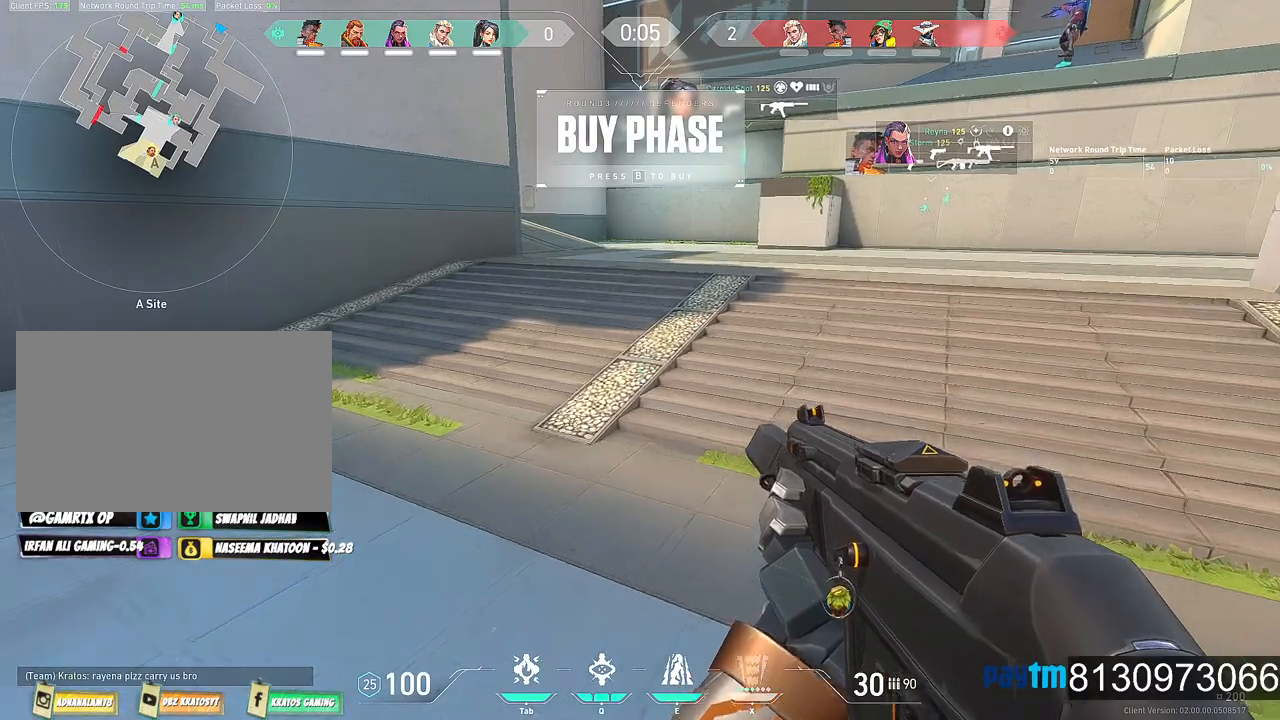
{"keys": ["w"], "mouse": [], "events": []}
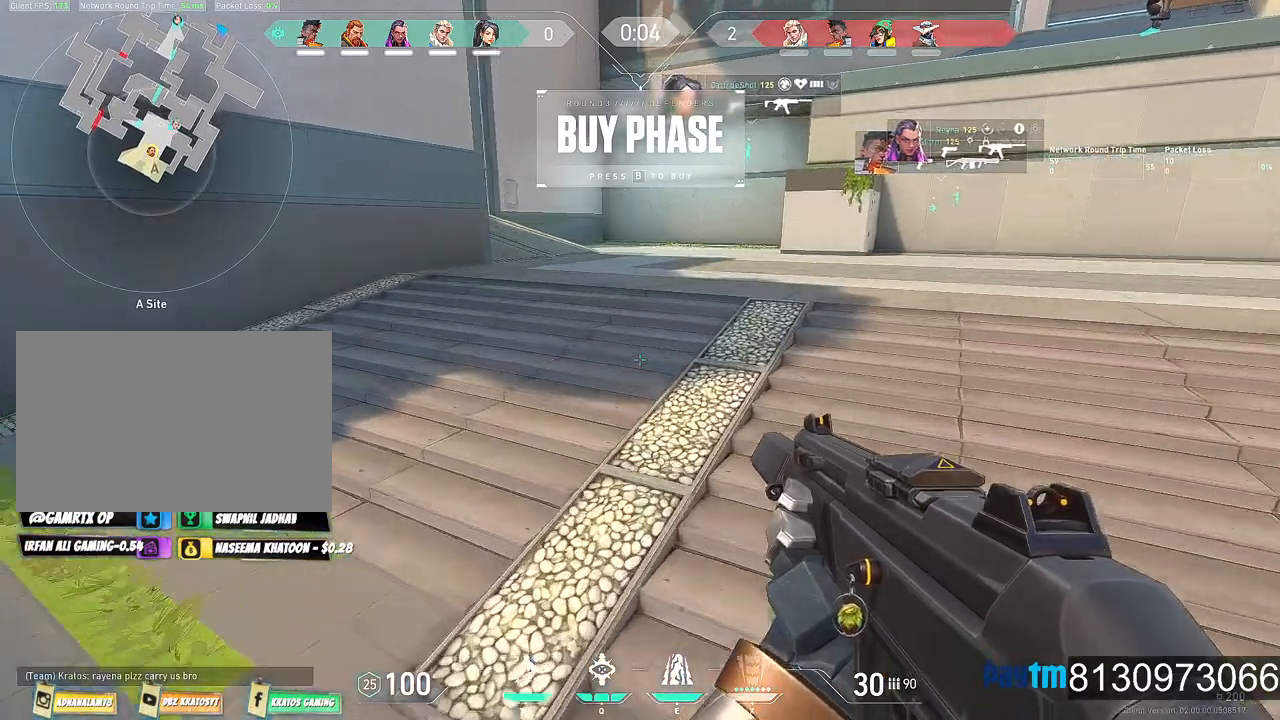
{"keys": ["d", "w"], "mouse": [], "events": [[300, "mouse_wheel", "down"], [384, "mouse_wheel", "up"], [434, "d", "down"]]}
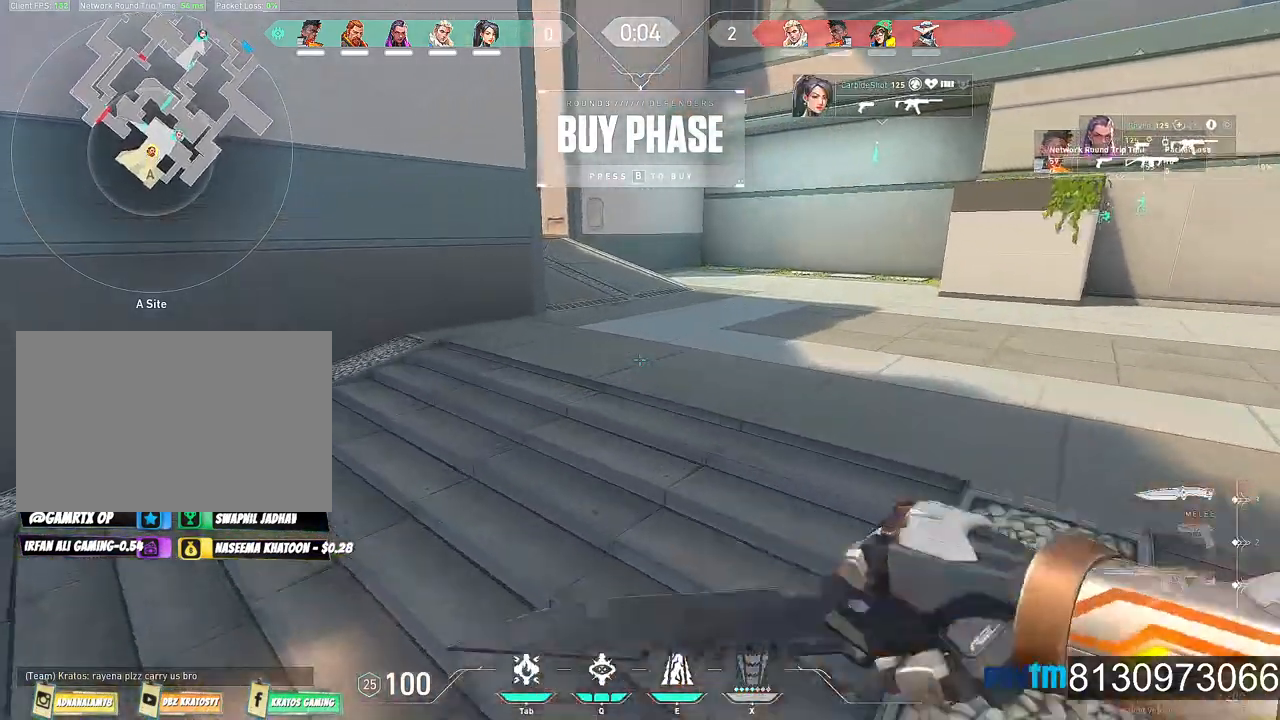
{"keys": ["w"], "mouse": [], "events": [[300, "d", "up"]]}
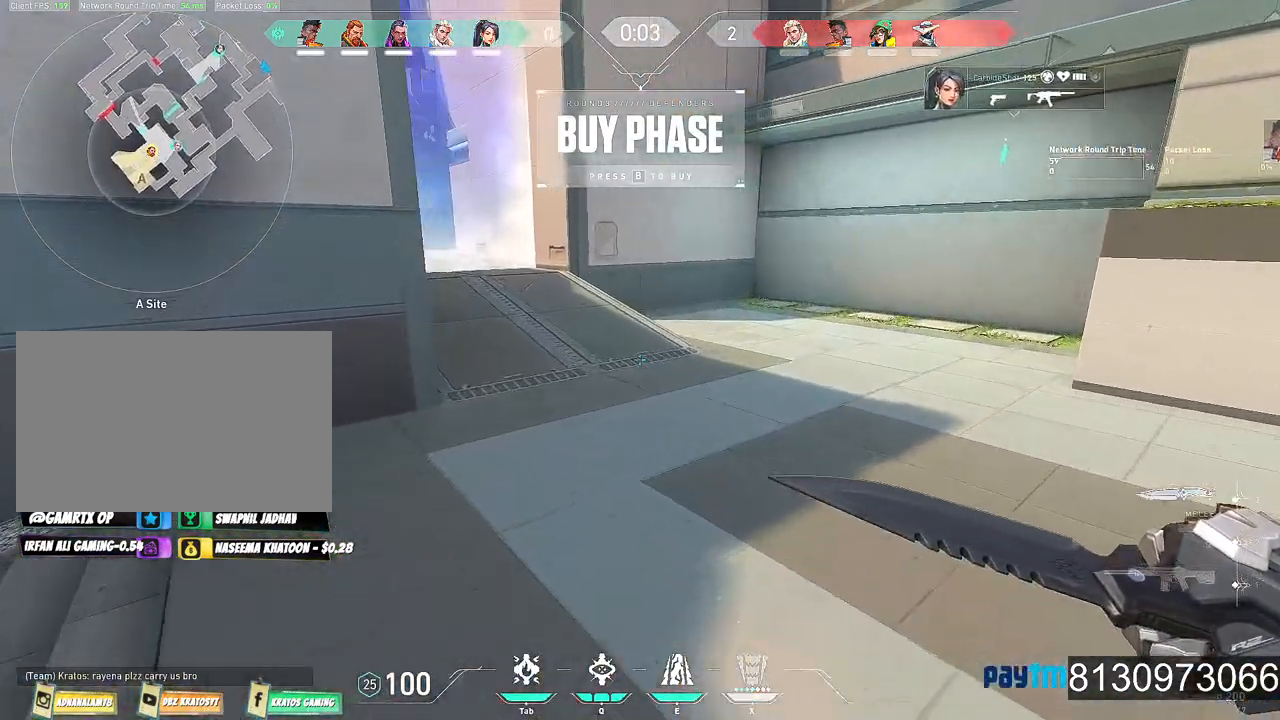
{"keys": ["w"], "mouse": ["wheel"]}
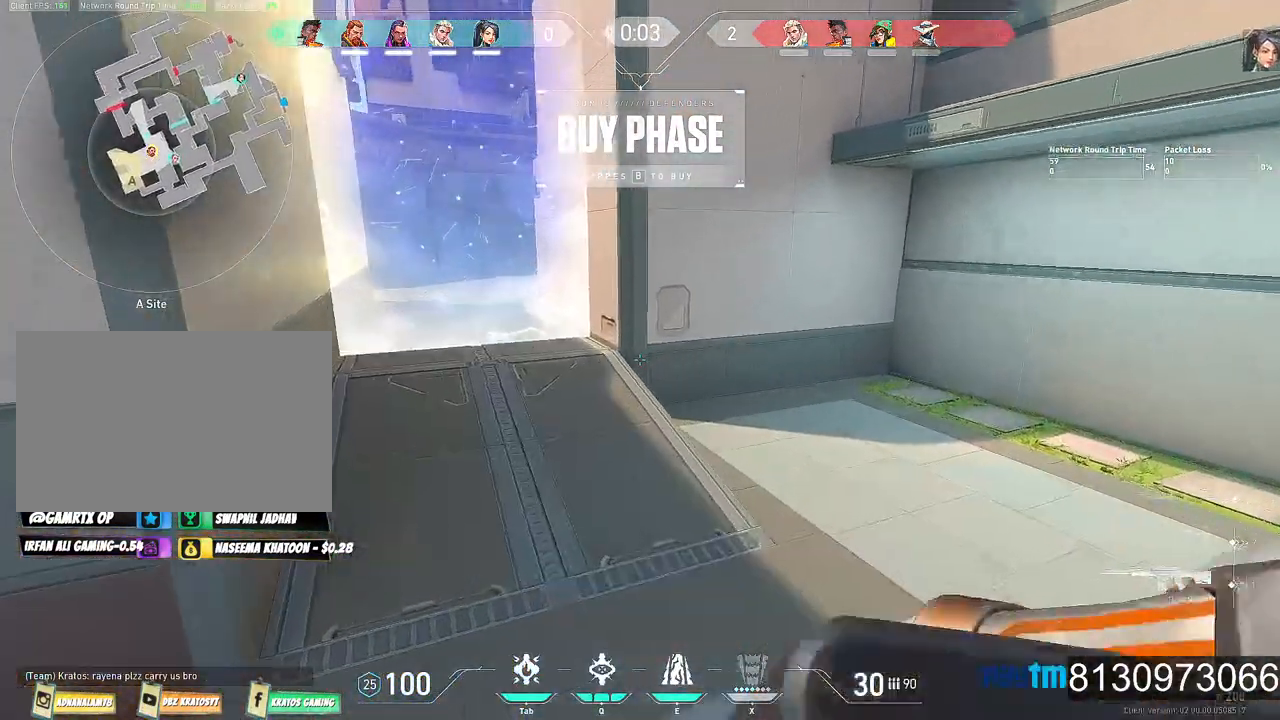
{"keys": ["w"], "mouse": [], "events": [[100, "mouse_wheel", "up"]]}
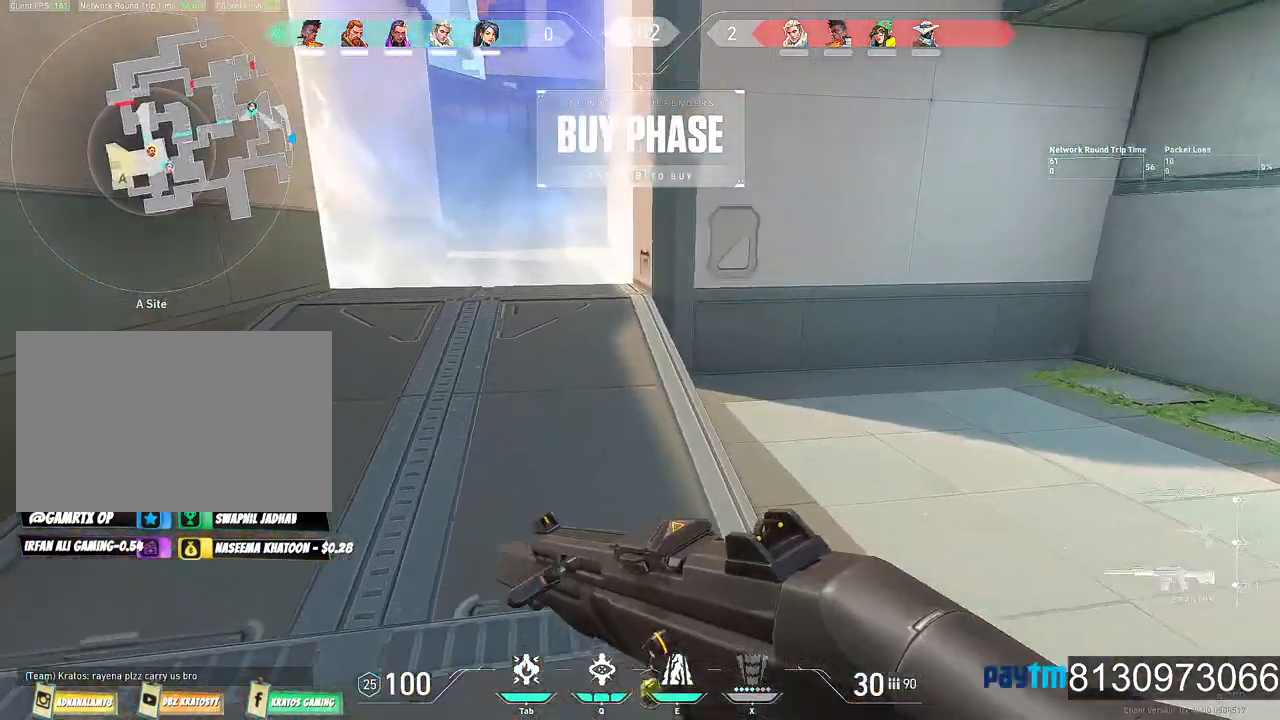
{"keys": ["shift", "w"], "mouse": [], "events": [[84, "shift", "down"]]}
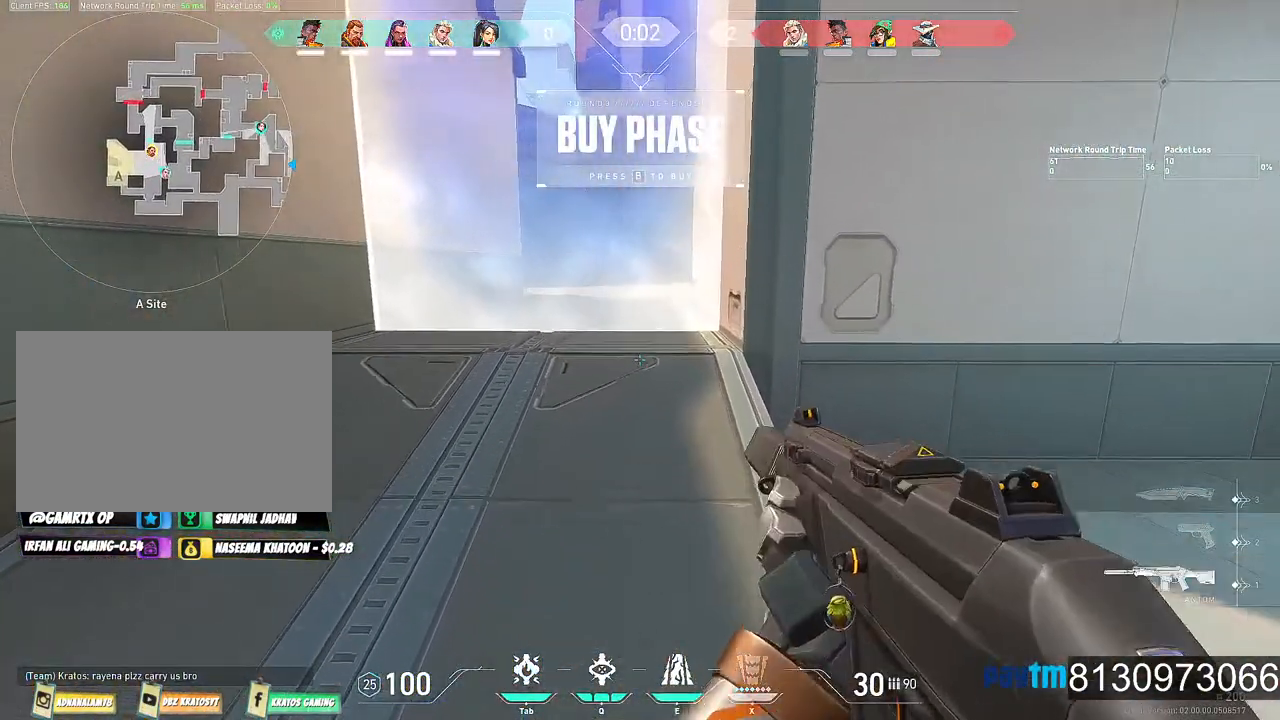
{"keys": ["a", "shift", "w"], "mouse": [], "events": [[84, "mouse_wheel", "down"], [184, "mouse_wheel", "up"], [284, "mouse_wheel", "down"], [317, "a", "down"], [367, "mouse_wheel", "up"]]}
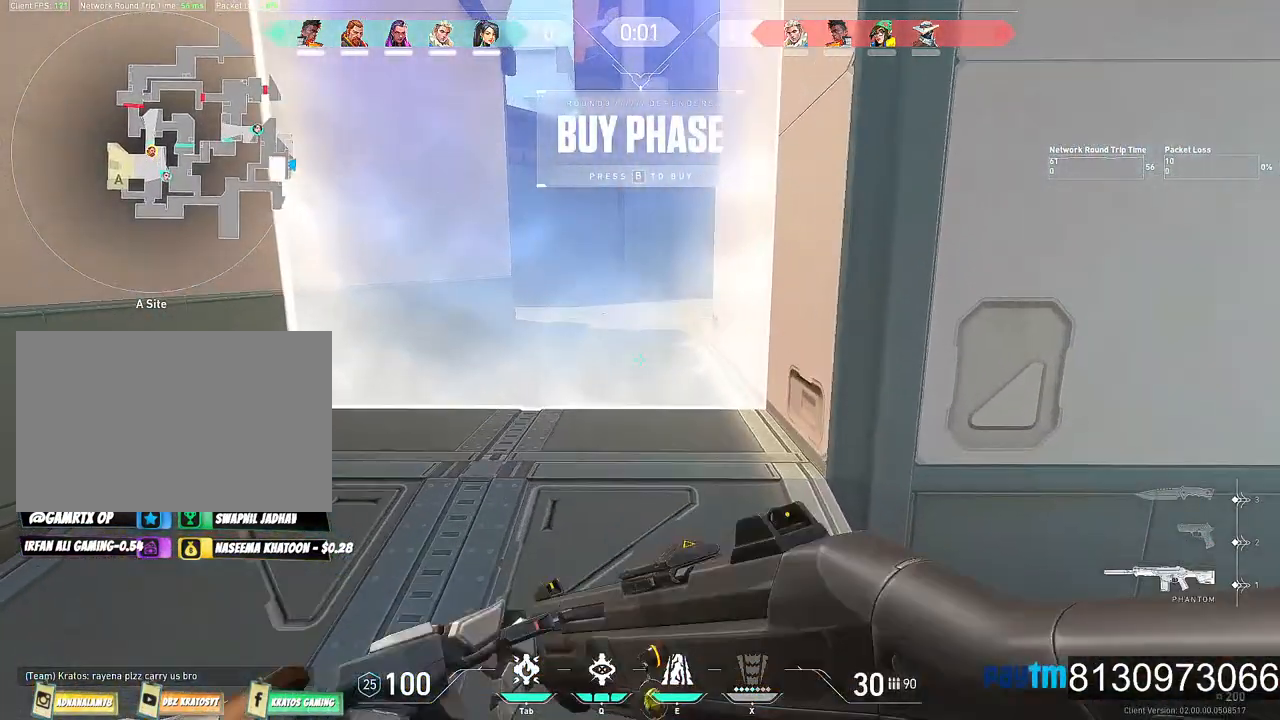
{"keys": ["a", "shift", "w"], "mouse": [], "events": []}
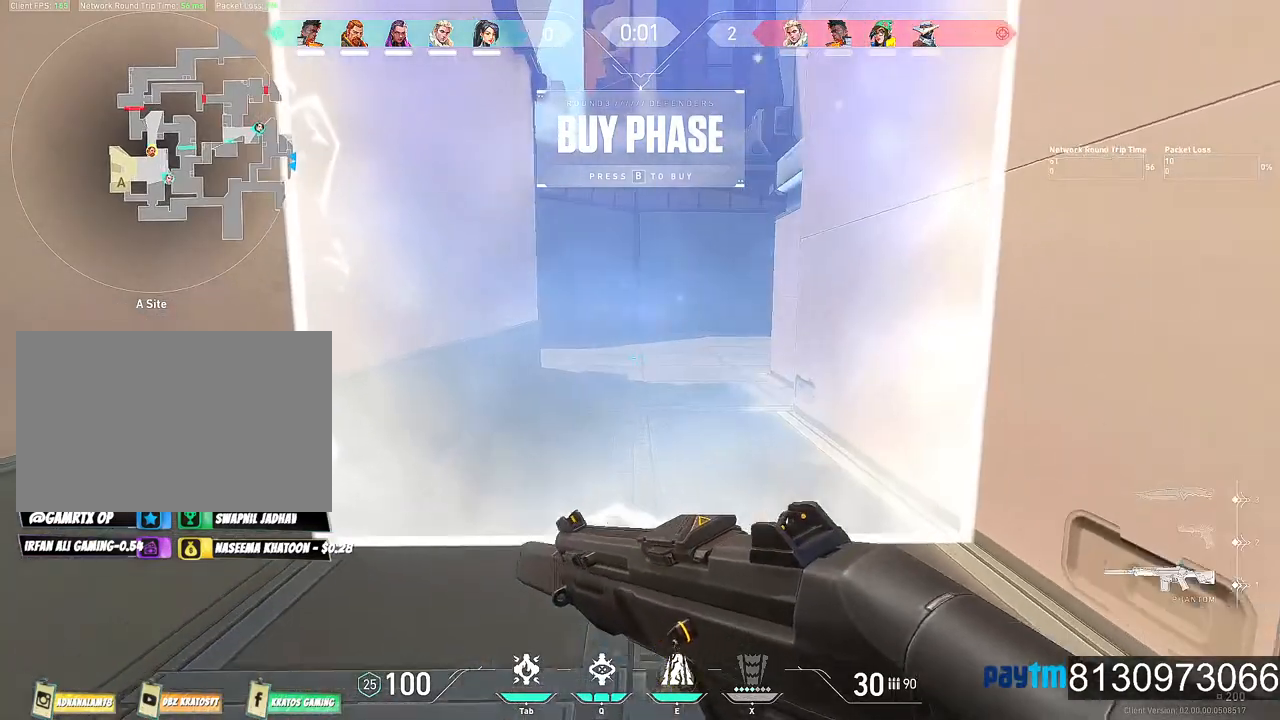
{"keys": ["q", "shift", "w"], "mouse": [], "events": [[217, "a", "up"], [450, "q", "down"]]}
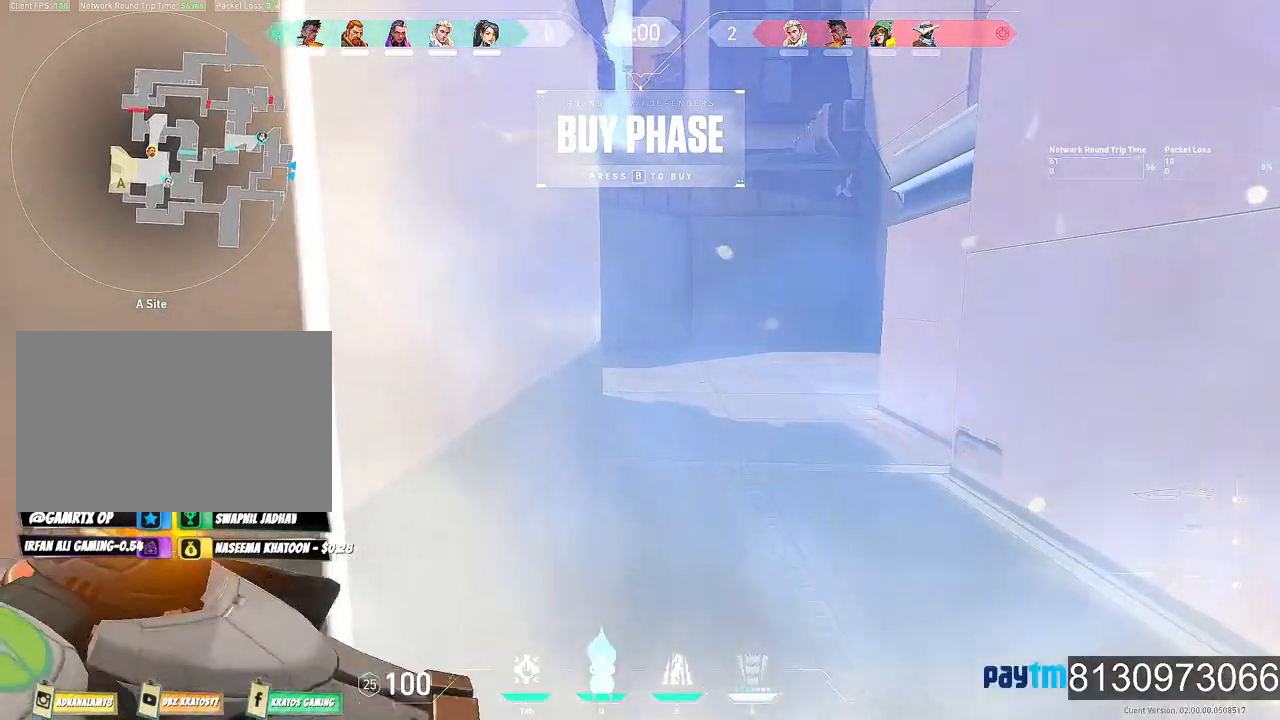
{"keys": ["shift"], "mouse": [], "events": [[50, "q", "up"], [234, "w", "up"], [284, "mouse_wheel", "down"], [417, "mouse_wheel", "up"]]}
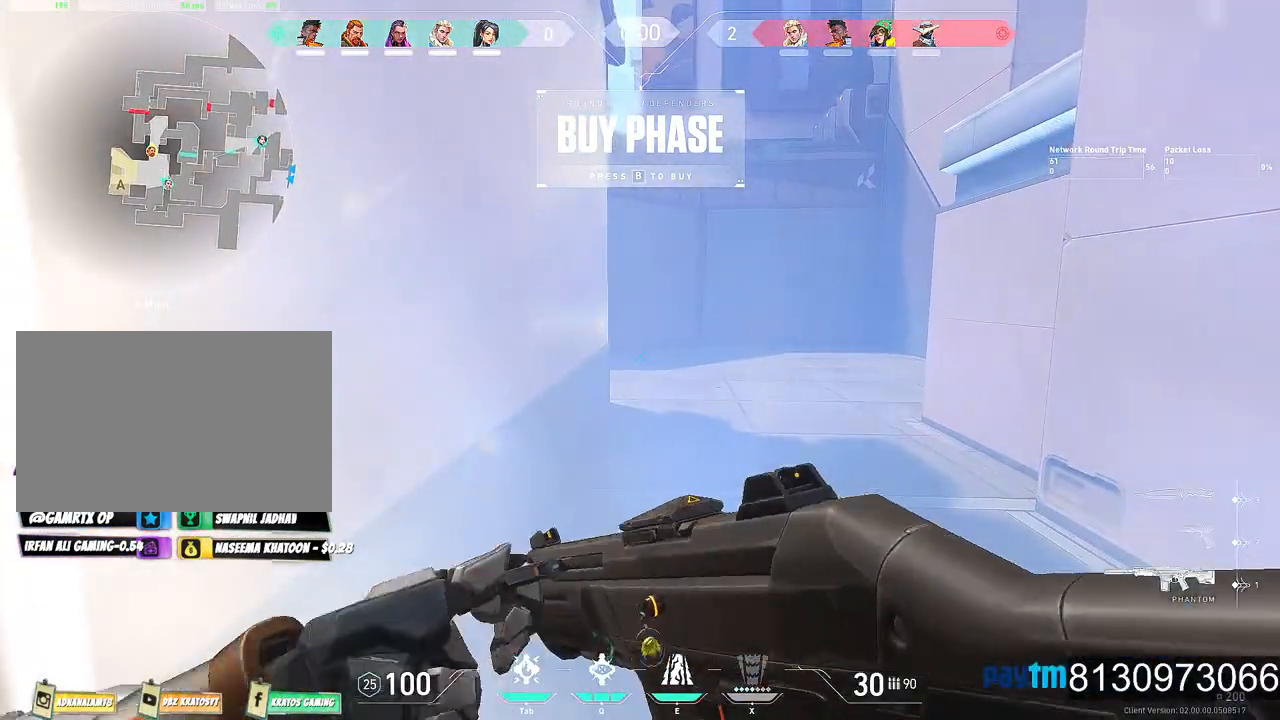
{"keys": ["shift", "w"], "mouse": [], "events": [[250, "w", "down"]]}
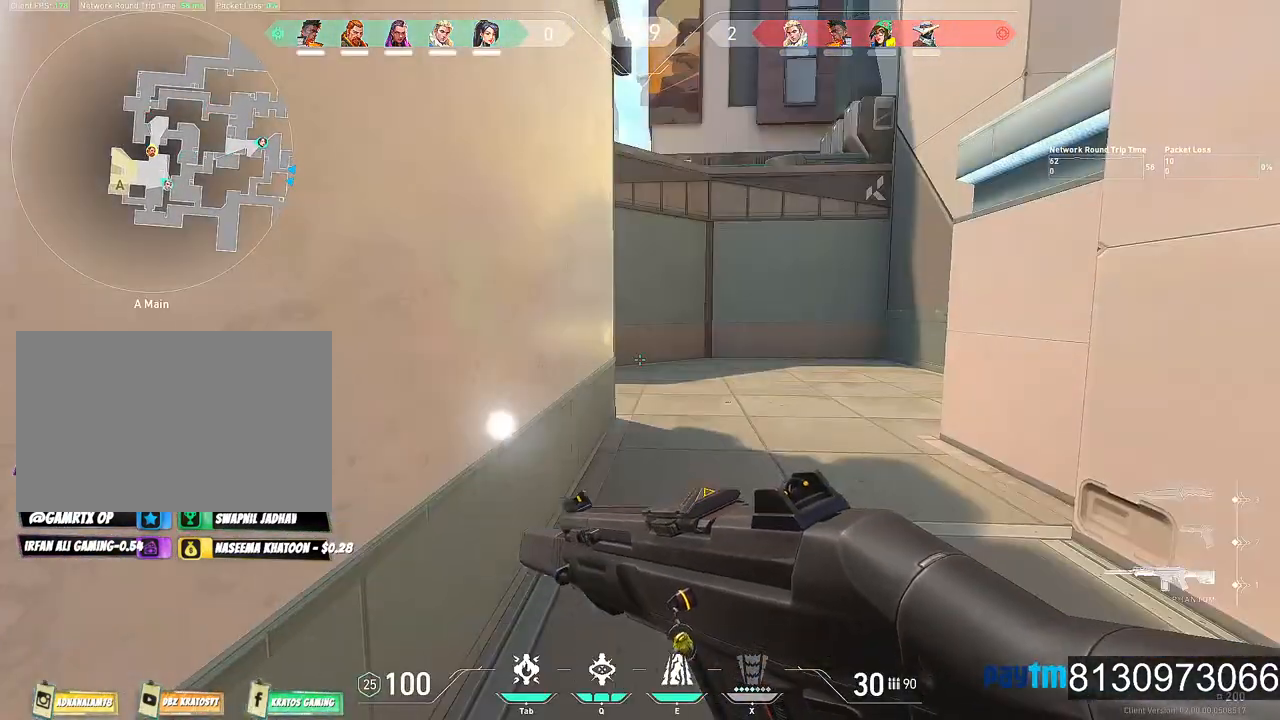
{"keys": ["d", "shift", "w"], "mouse": [], "events": [[267, "d", "down"]]}
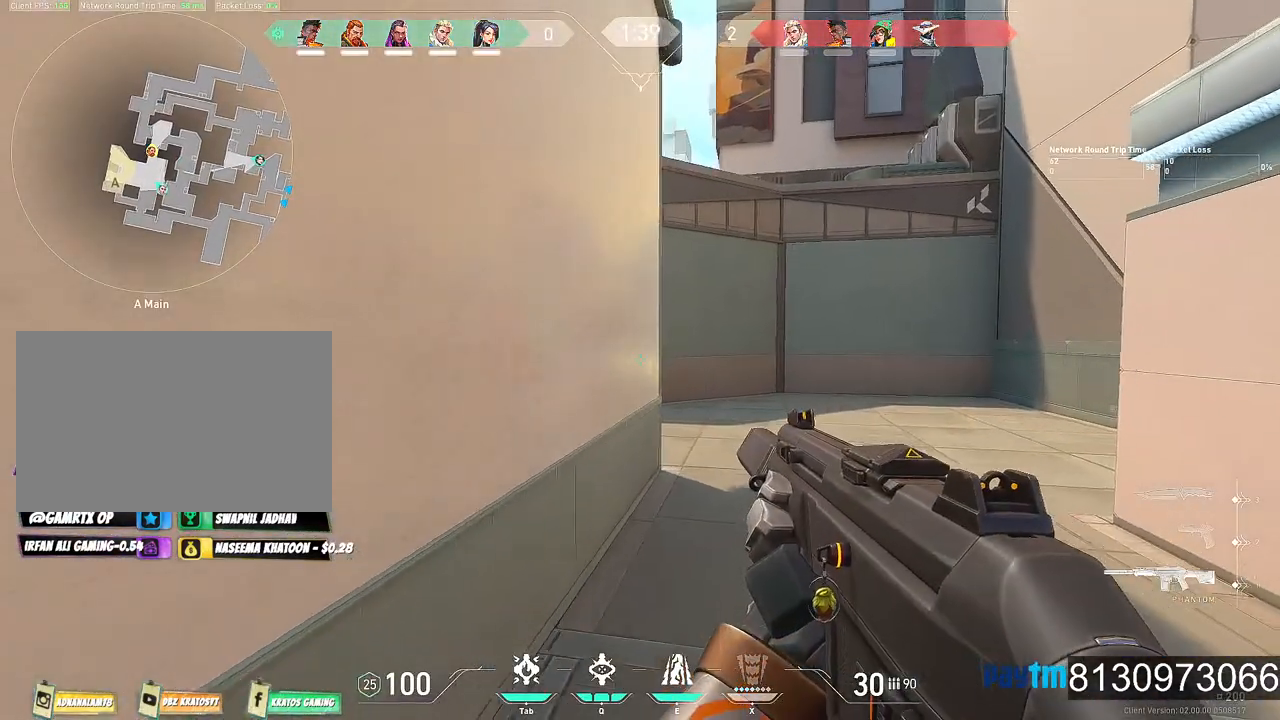
{"keys": ["d", "shift", "w"], "mouse": [], "events": []}
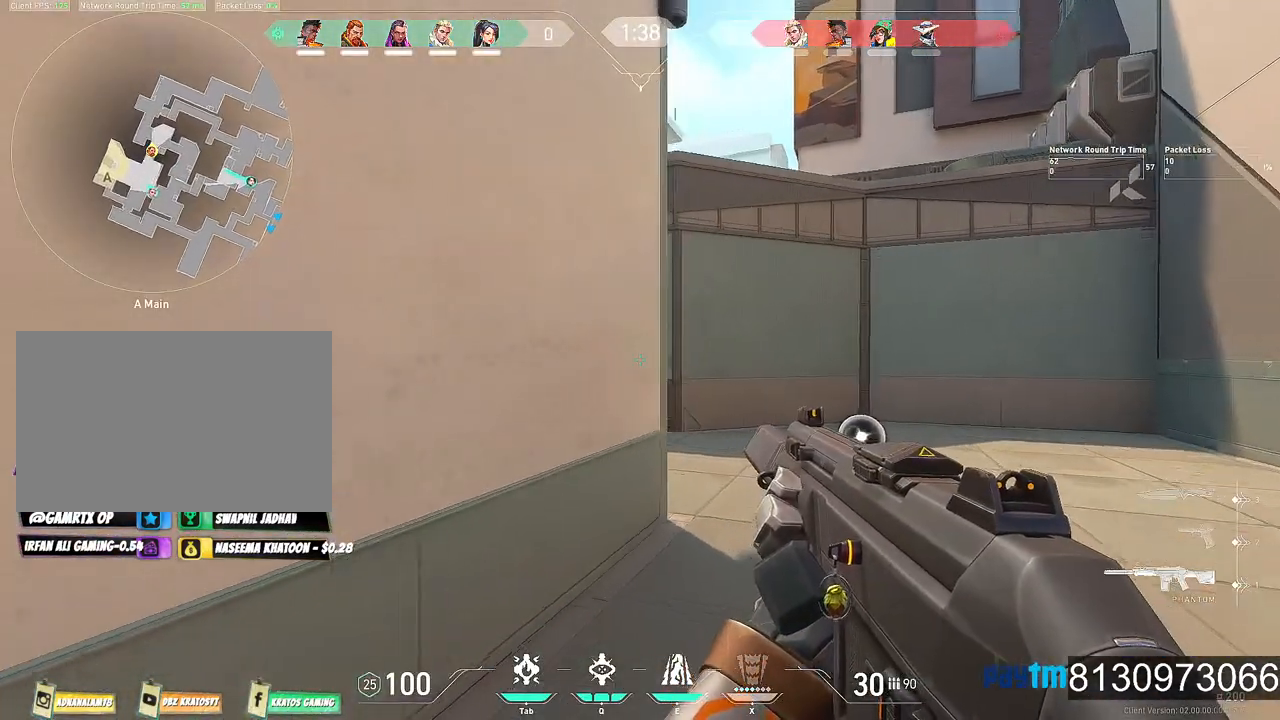
{"keys": ["d", "shift"], "mouse": [], "events": [[17, "w", "up"], [334, "a", "down"], [384, "a", "up"]]}
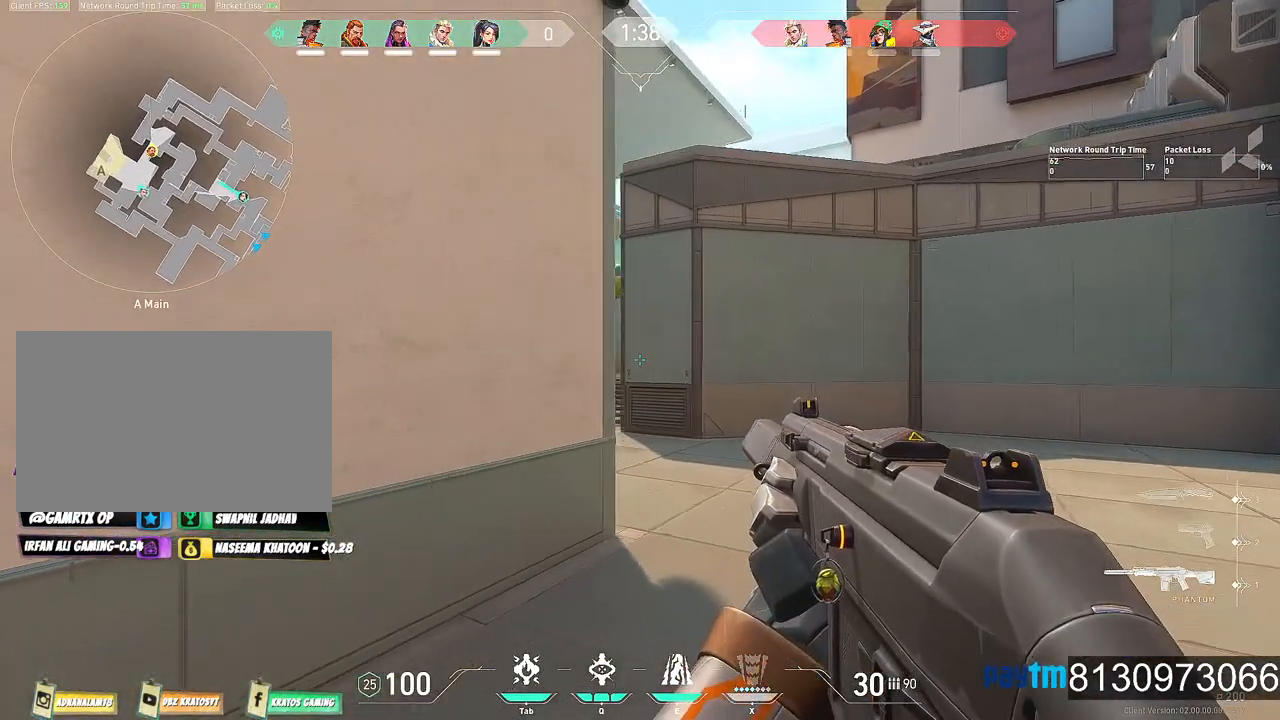
{"keys": ["c"], "mouse": ["left"], "events": [[267, "d", "up"], [400, "mouse_left", "down"], [500, "c", "down"], [500, "shift", "up"]]}
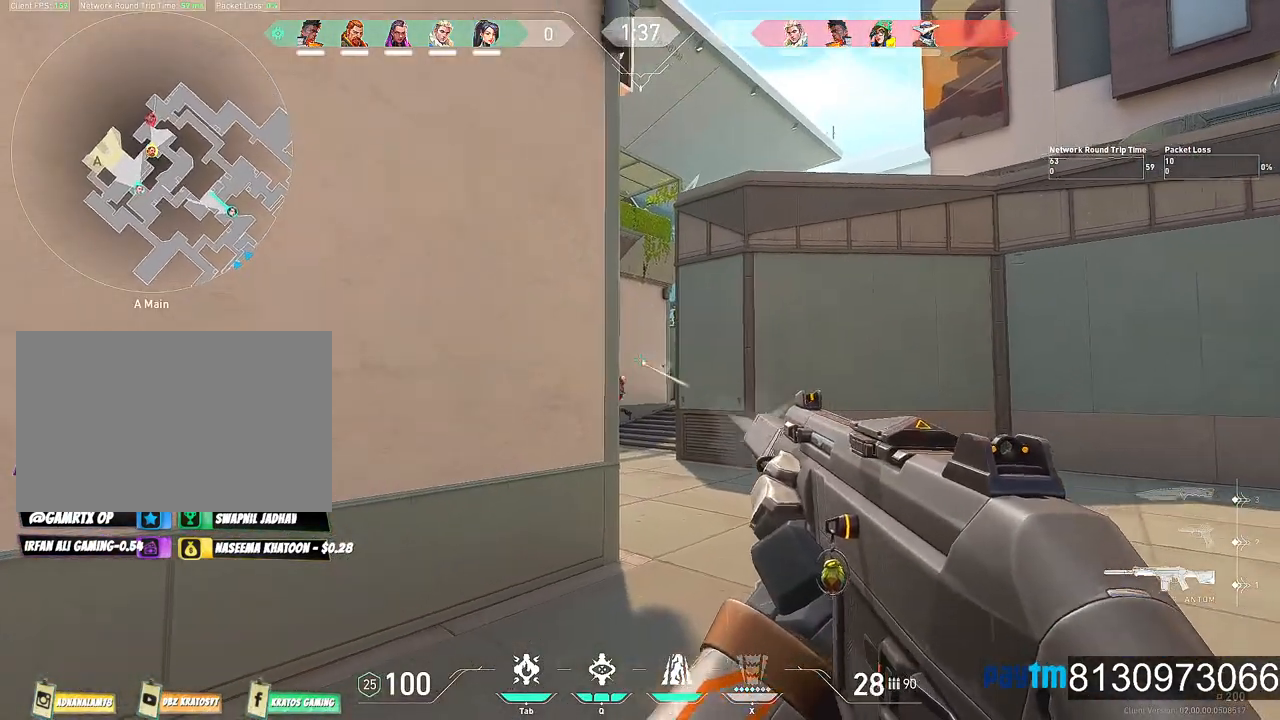
{"keys": ["a"], "mouse": ["left"], "events": [[184, "c", "up"], [184, "mouse_left", "up"], [234, "a", "down"], [467, "mouse_left", "down"]]}
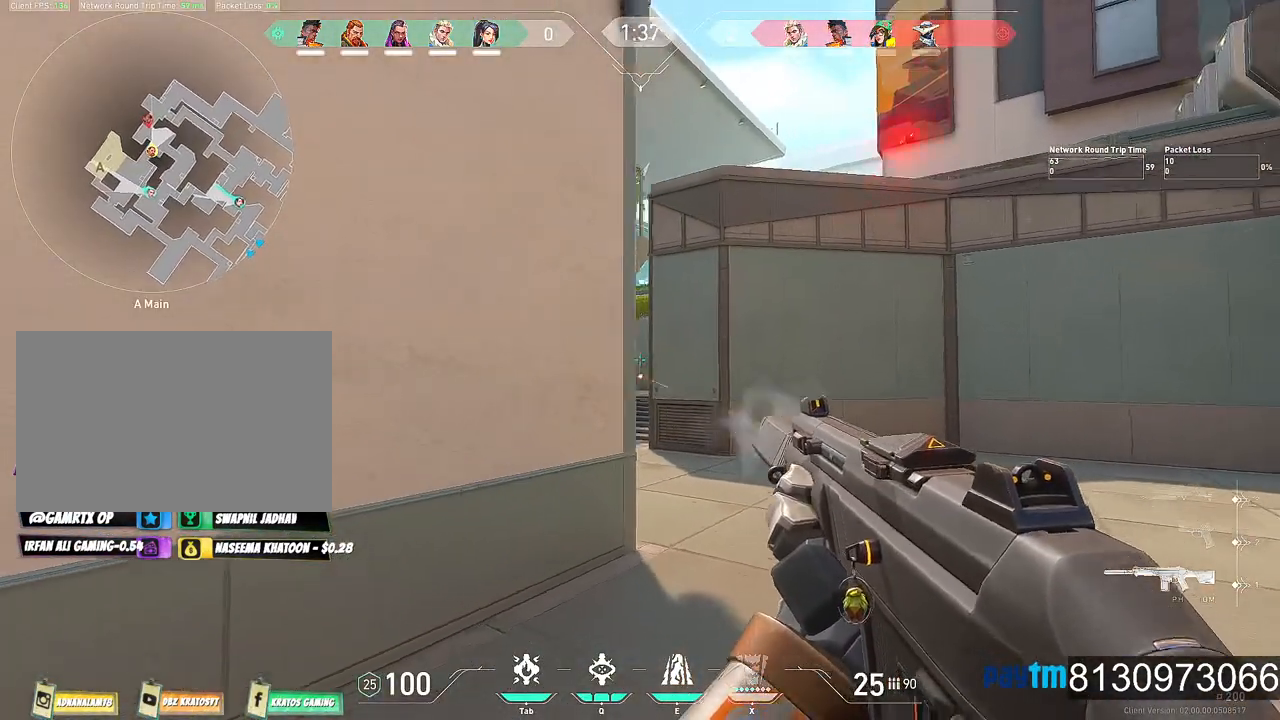
{"keys": ["s"], "mouse": [], "events": [[67, "s", "down"], [100, "mouse_left", "up"], [150, "a", "up"]]}
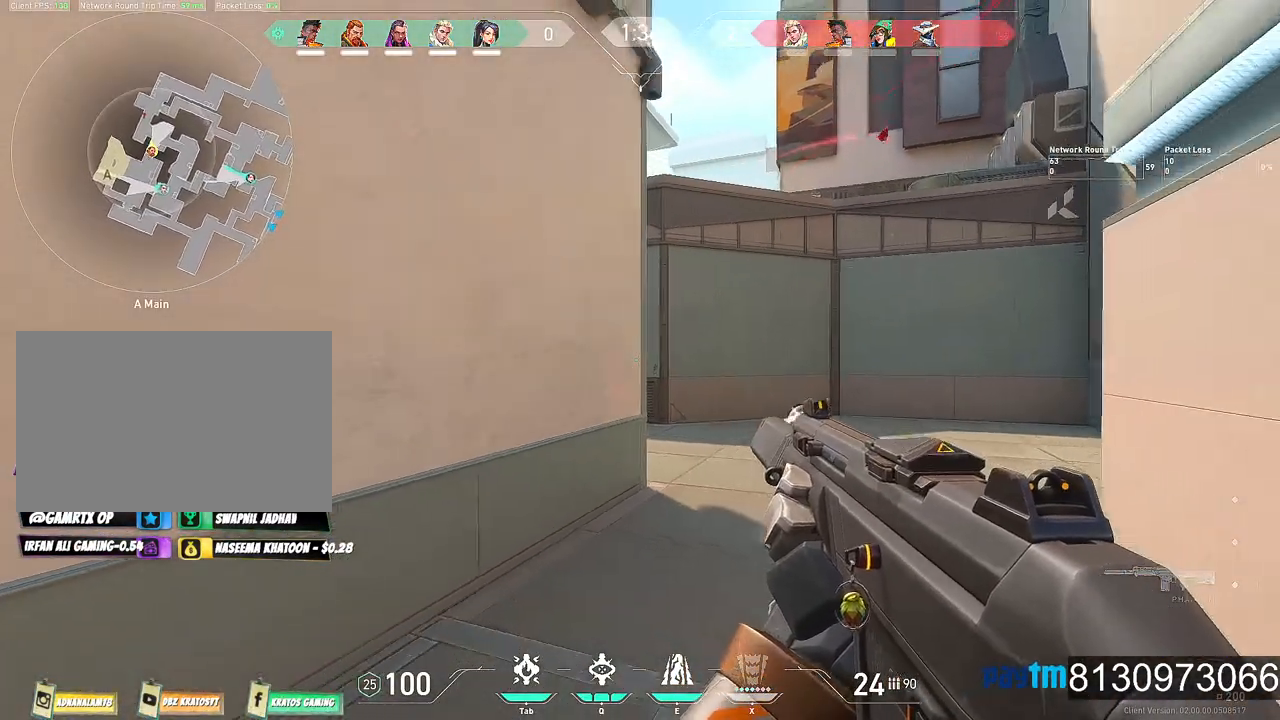
{"keys": ["a", "s"], "mouse": [], "events": [[34, "a", "down"]]}
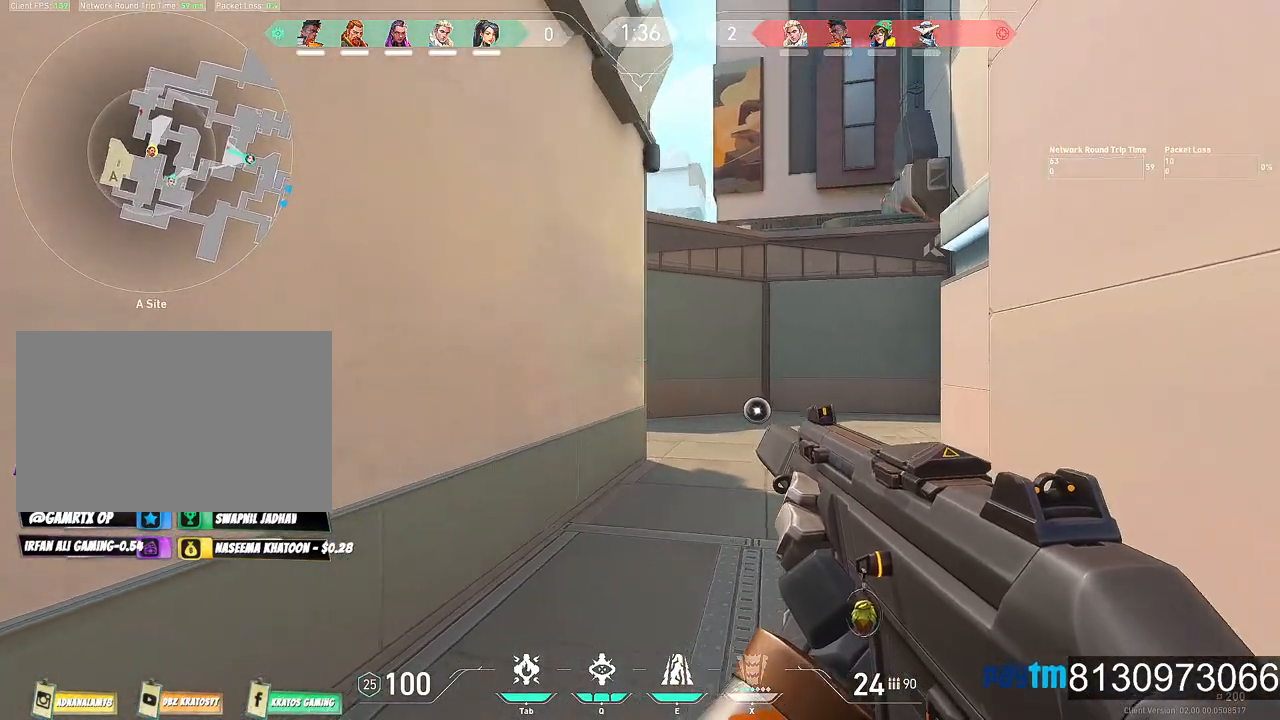
{"keys": ["s"], "mouse": [], "events": [[184, "a", "up"]]}
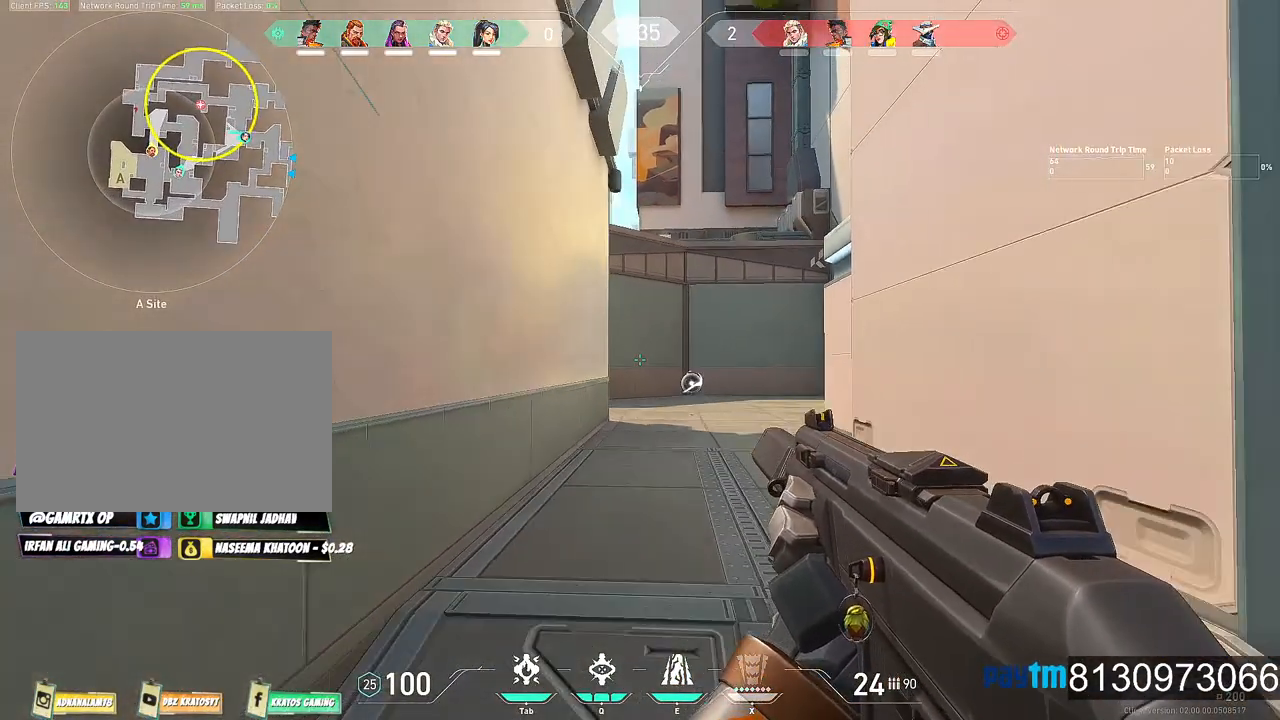
{"keys": ["a", "s"], "mouse": [], "events": [[17, "a", "down"]]}
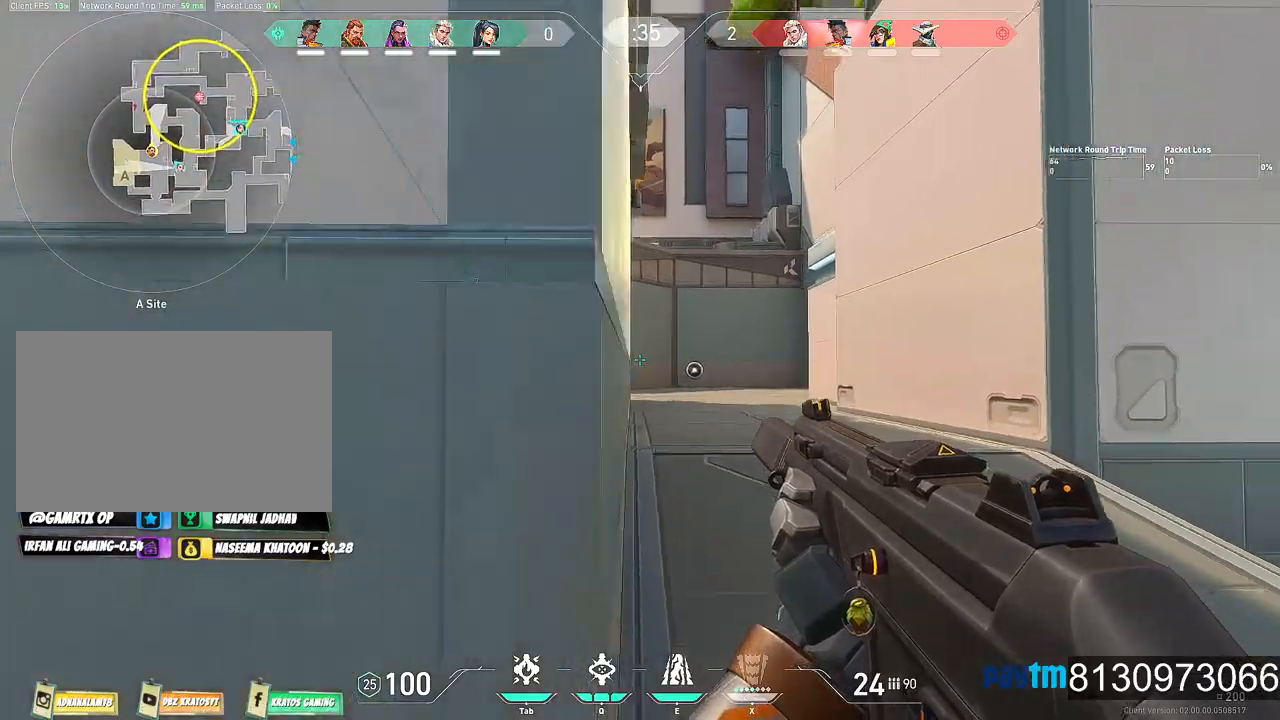
{"keys": ["s"], "mouse": [], "events": [[117, "a", "up"], [267, "q", "down"], [400, "q", "up"]]}
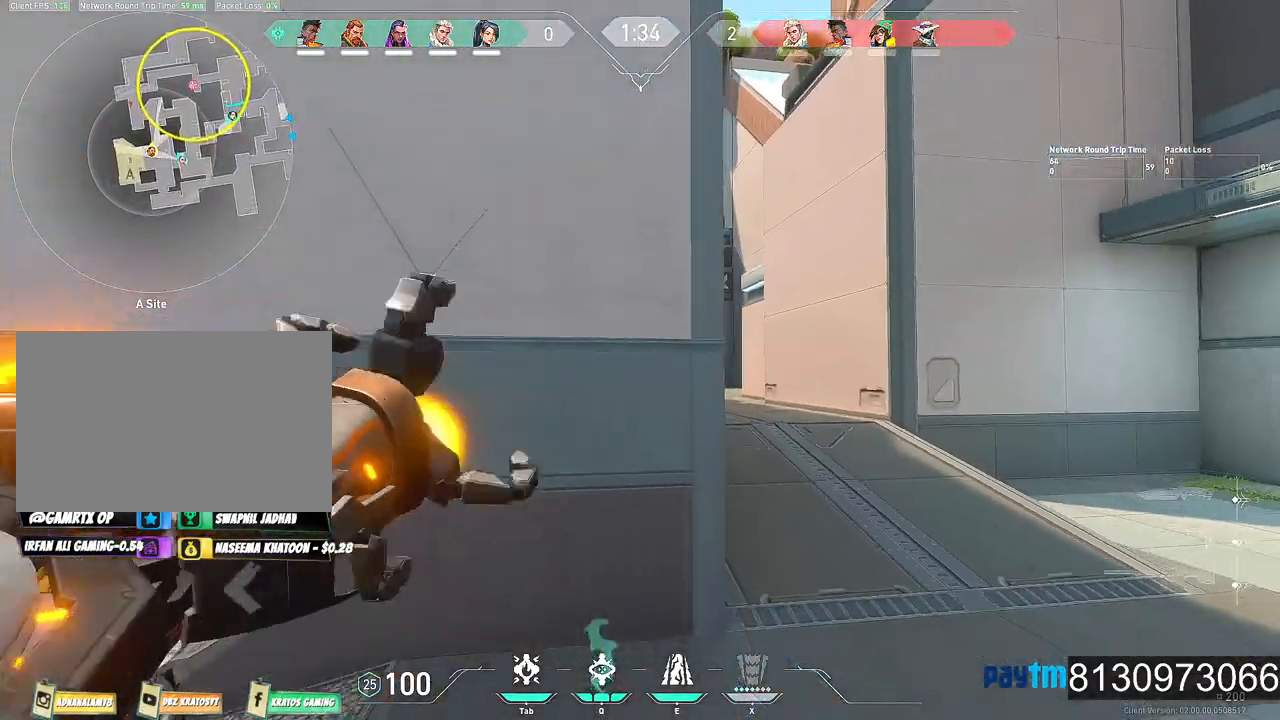
{"keys": ["w"], "mouse": [], "events": [[84, "a", "down"], [134, "s", "up"], [417, "w", "down"], [467, "a", "up"]]}
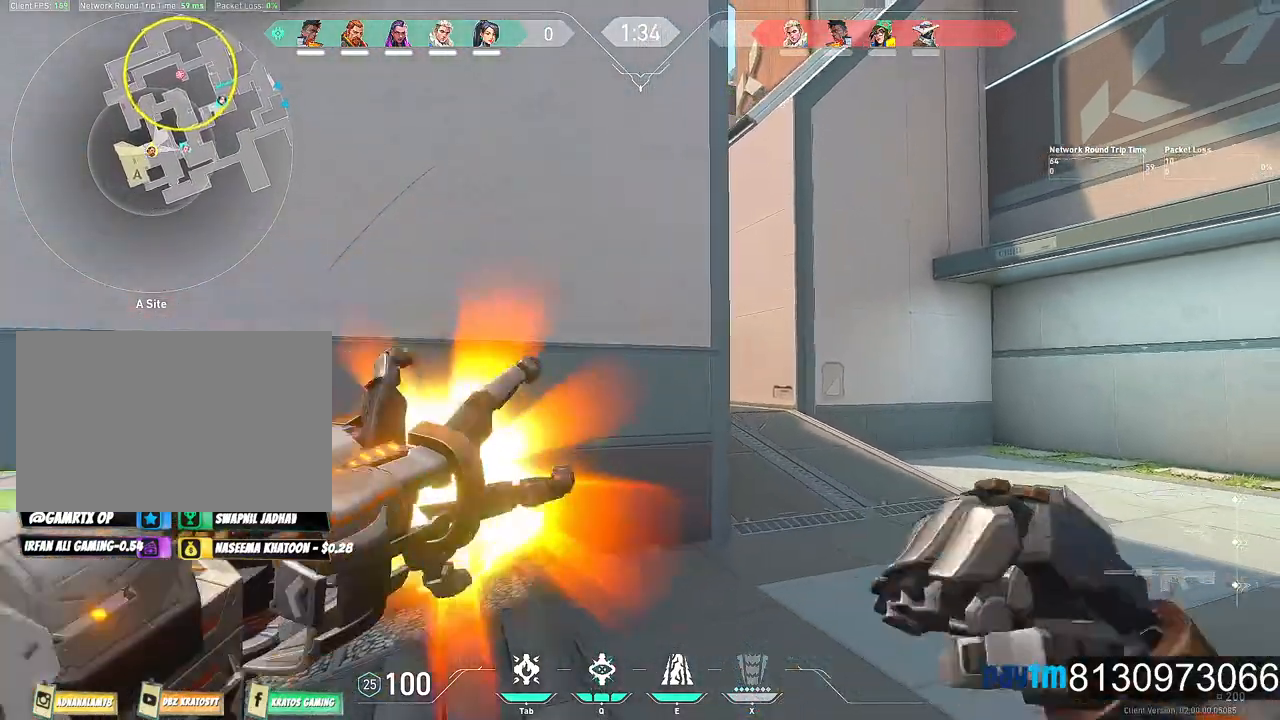
{"keys": ["shift"], "mouse": [], "events": [[17, "shift", "down"], [434, "w", "up"]]}
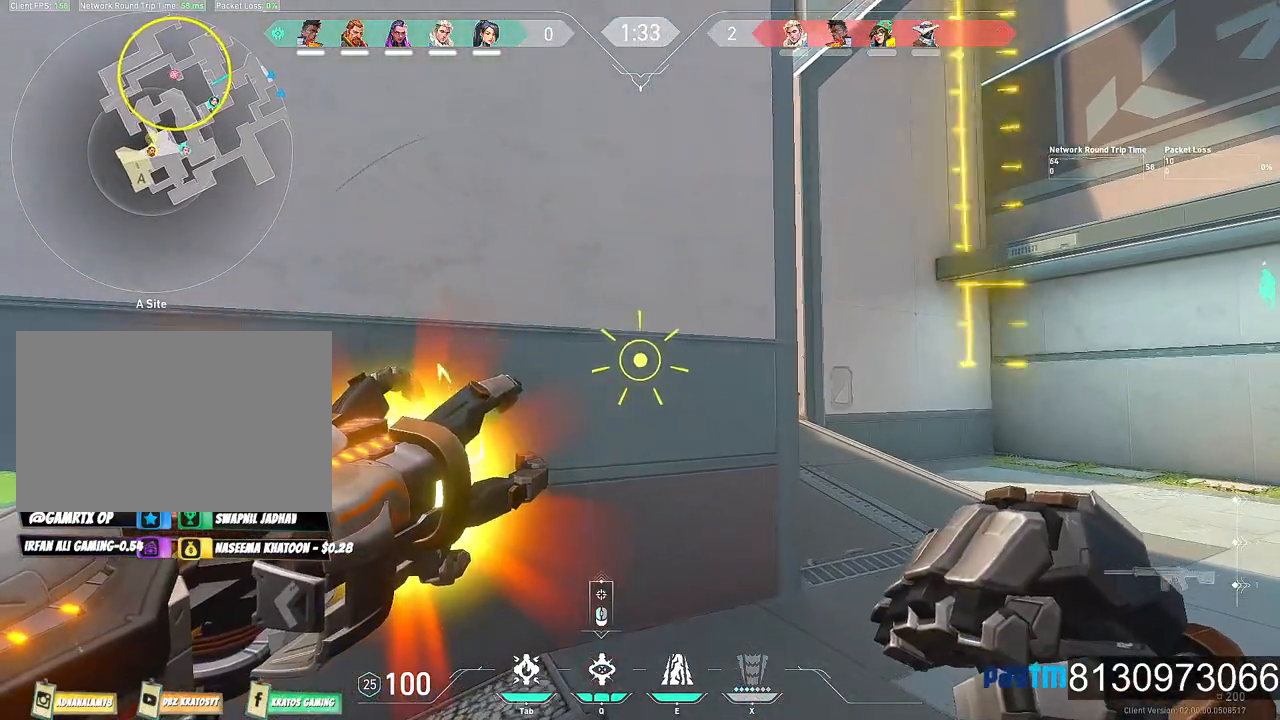
{"keys": ["shift"], "mouse": [], "events": []}
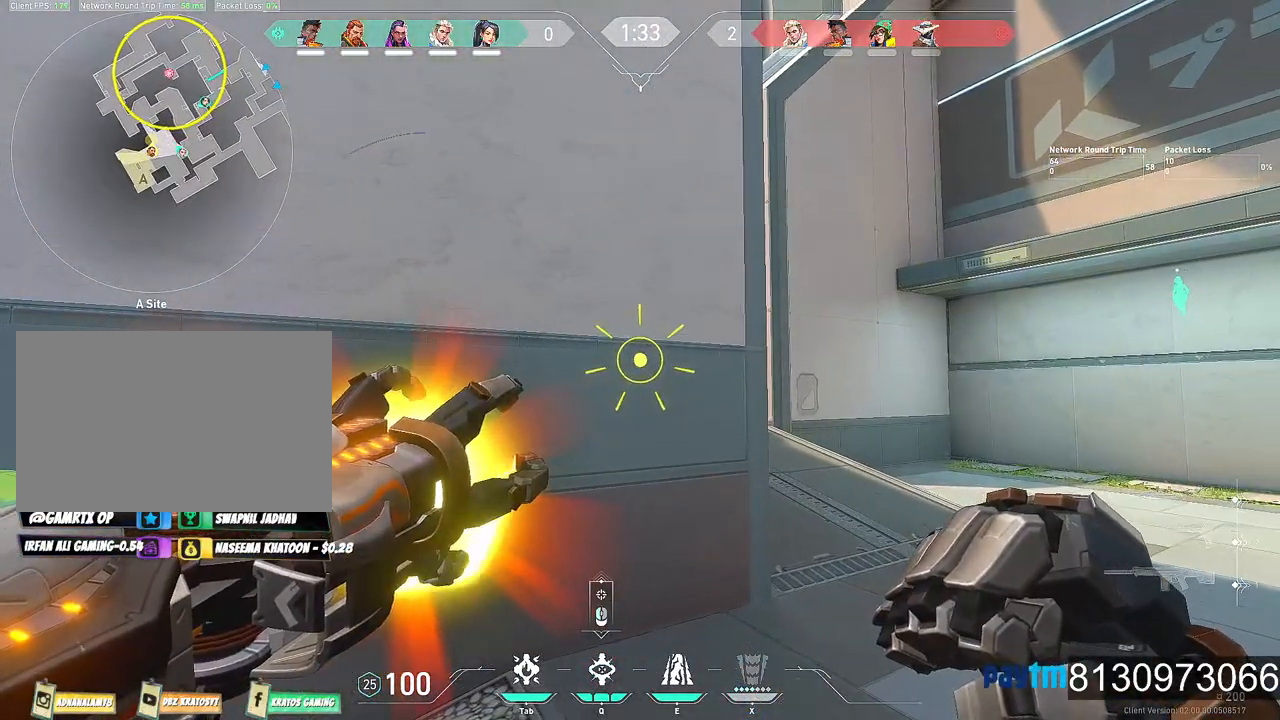
{"keys": ["a", "shift", "w"], "mouse": ["wheel"], "events": [[84, "a", "down"], [334, "w", "down"], [417, "mouse_wheel", "down"]]}
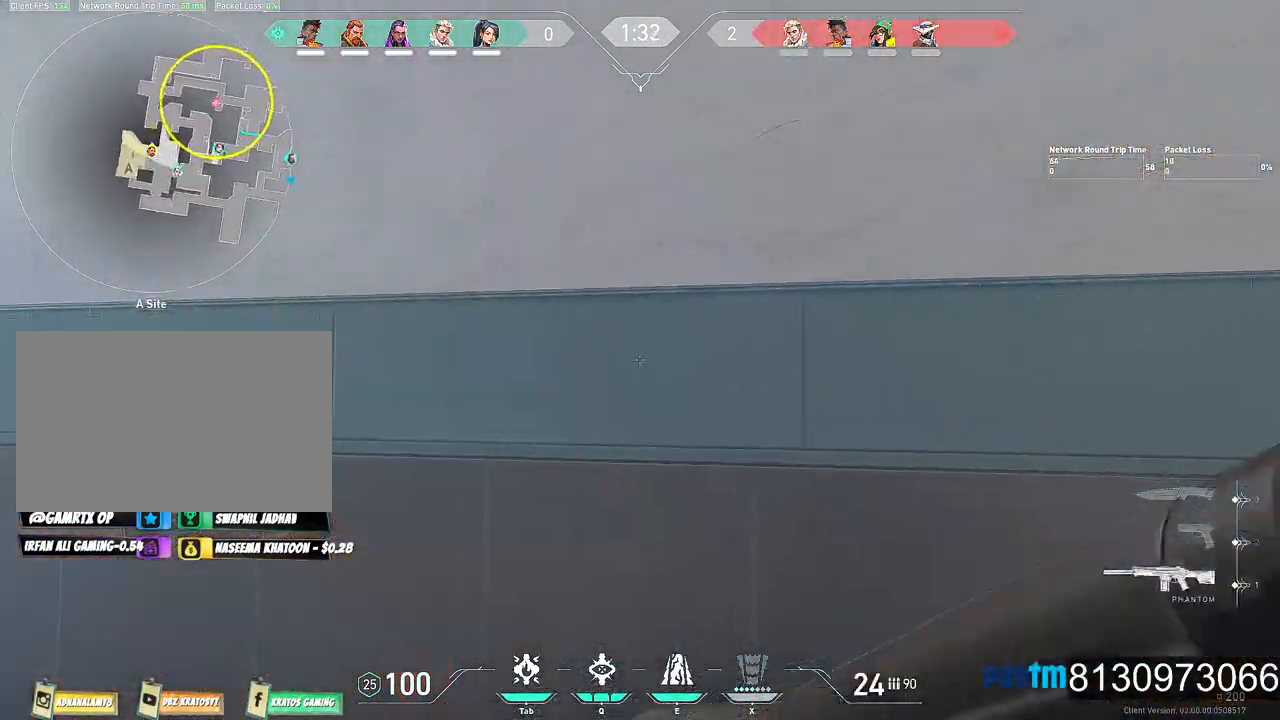
{"keys": ["a", "s", "shift"], "mouse": [], "events": [[50, "mouse_wheel", "up"], [200, "w", "up"], [484, "s", "down"]]}